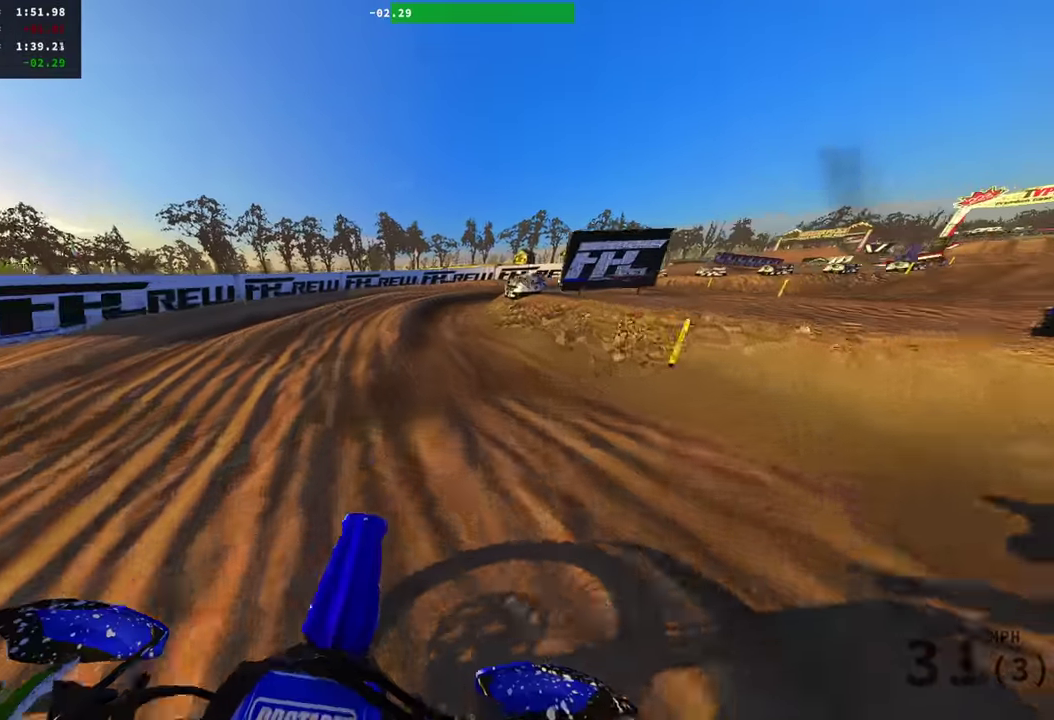
Gameplay with a controller (PlayStation layout); each line is a JSON object with the inputs held at the frame after it (dt_ms = milliseconds from this image to that frame). "events" lists button and stick changes between this image and that frame as [ms after this image, input, new state], when the widget could be followed in between. Not read: R1 SQUARE.
{"dt_ms": 600, "buttons": ["L2"], "left_stick": "right", "right_stick": "down-left", "events": [[33, "R2", "up"], [33, "right_stick", "down"], [484, "right_stick", "down-left"]]}
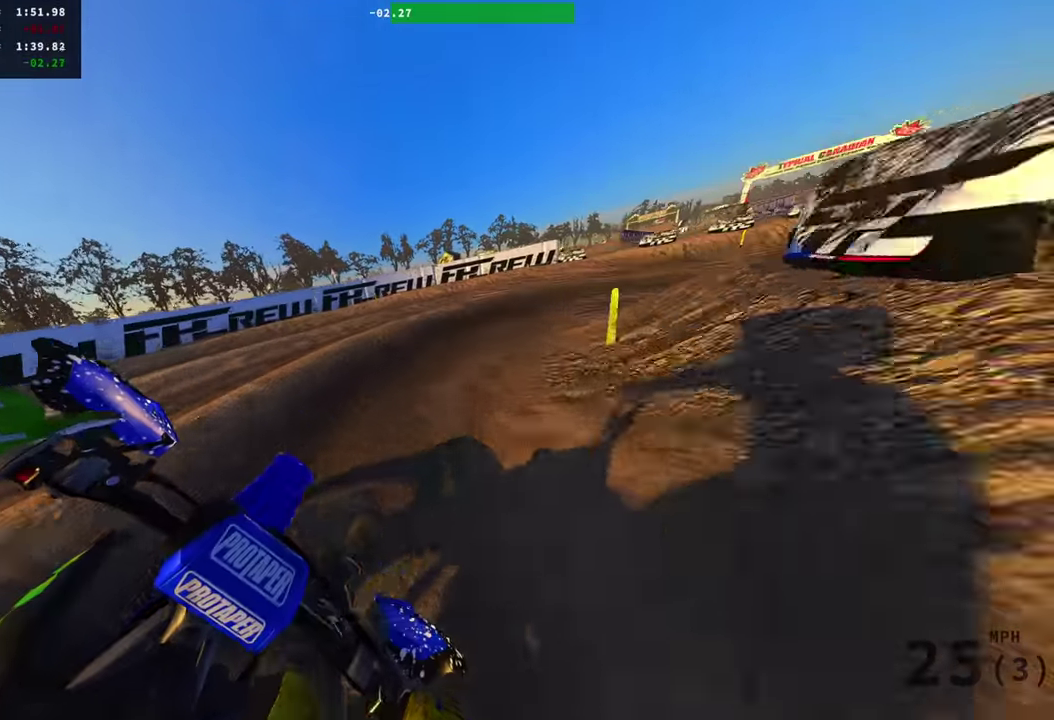
{"dt_ms": 401, "buttons": ["R2"], "left_stick": "right", "right_stick": "down-left", "events": [[84, "R2", "down"], [151, "L2", "up"], [167, "R2", "up"], [217, "R2", "down"]]}
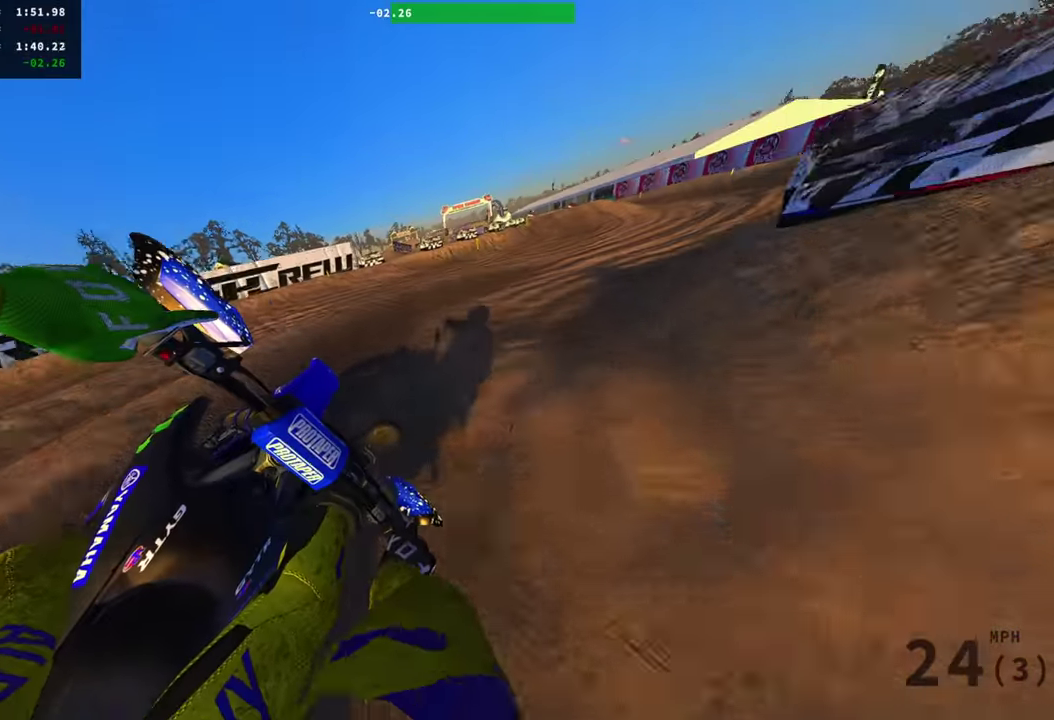
{"dt_ms": 600, "buttons": ["R2"], "left_stick": "left", "right_stick": "up", "events": [[150, "right_stick", "left"], [267, "left_stick", "center"], [417, "right_stick", "up-left"], [500, "left_stick", "left"], [567, "right_stick", "up"]]}
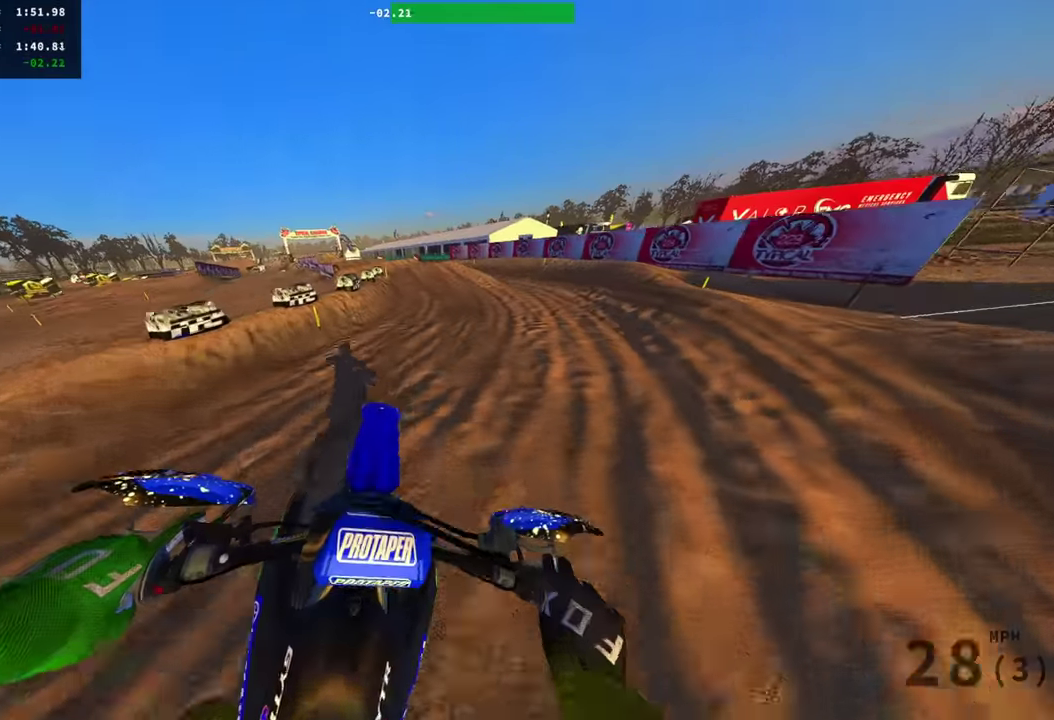
{"dt_ms": 301, "buttons": ["R2"], "left_stick": "left", "right_stick": "up-right", "events": [[167, "right_stick", "up-right"], [184, "R2", "up"], [234, "R2", "down"]]}
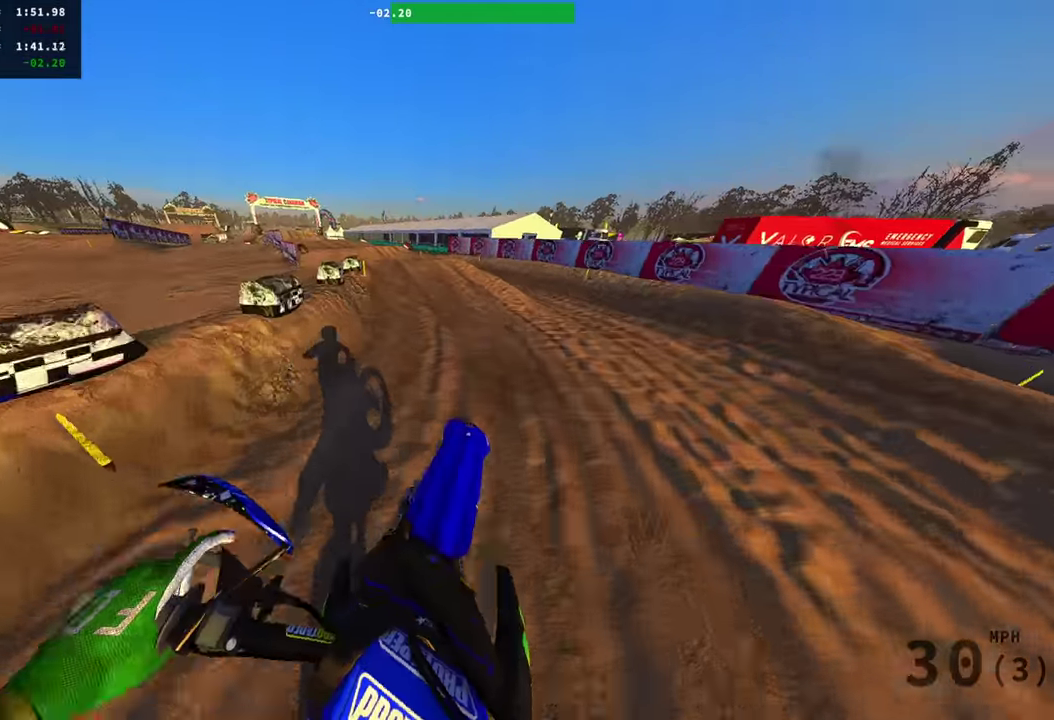
{"dt_ms": 884, "buttons": ["R2"], "left_stick": "right", "right_stick": "up"}
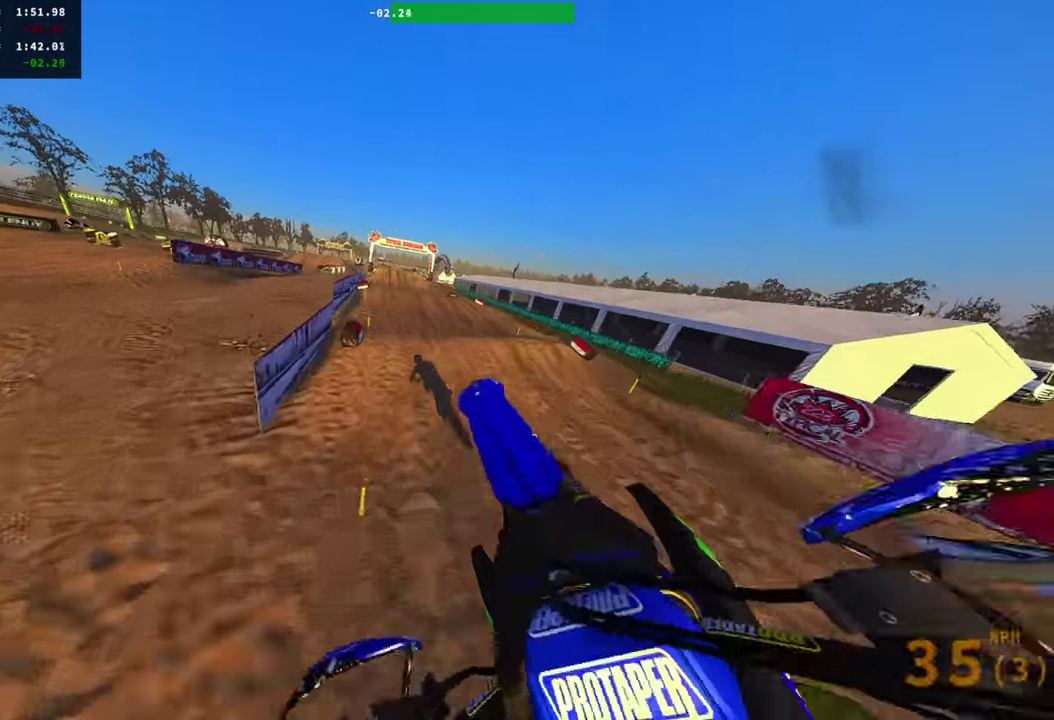
{"dt_ms": 300, "buttons": ["R2"], "left_stick": "right", "right_stick": "up", "events": [[50, "R2", "up"], [300, "R2", "down"]]}
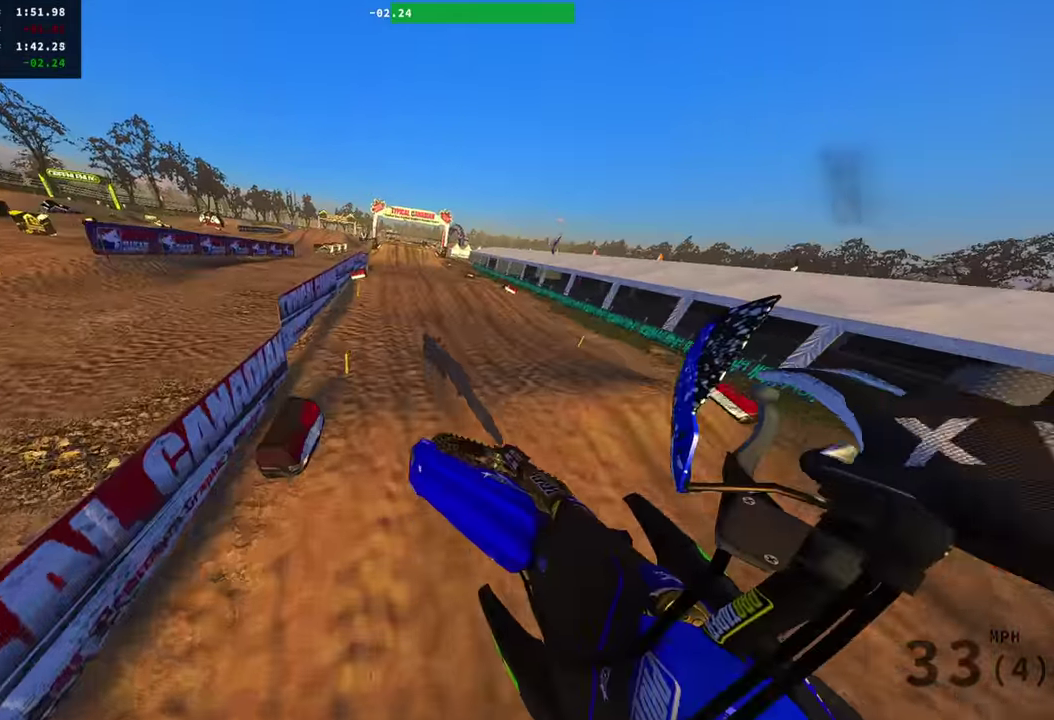
{"dt_ms": 601, "buttons": ["R2"], "left_stick": "center", "right_stick": "center", "events": [[334, "left_stick", "center"], [517, "right_stick", "center"]]}
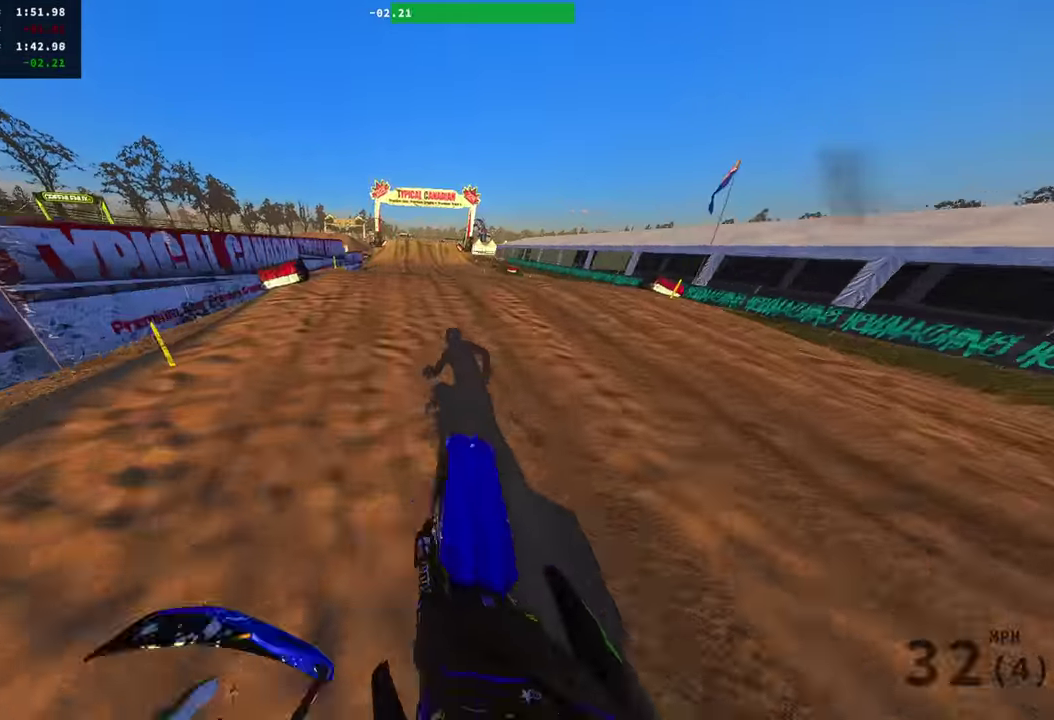
{"dt_ms": 400, "buttons": ["R2"], "left_stick": "center", "right_stick": "up", "events": [[67, "right_stick", "up"]]}
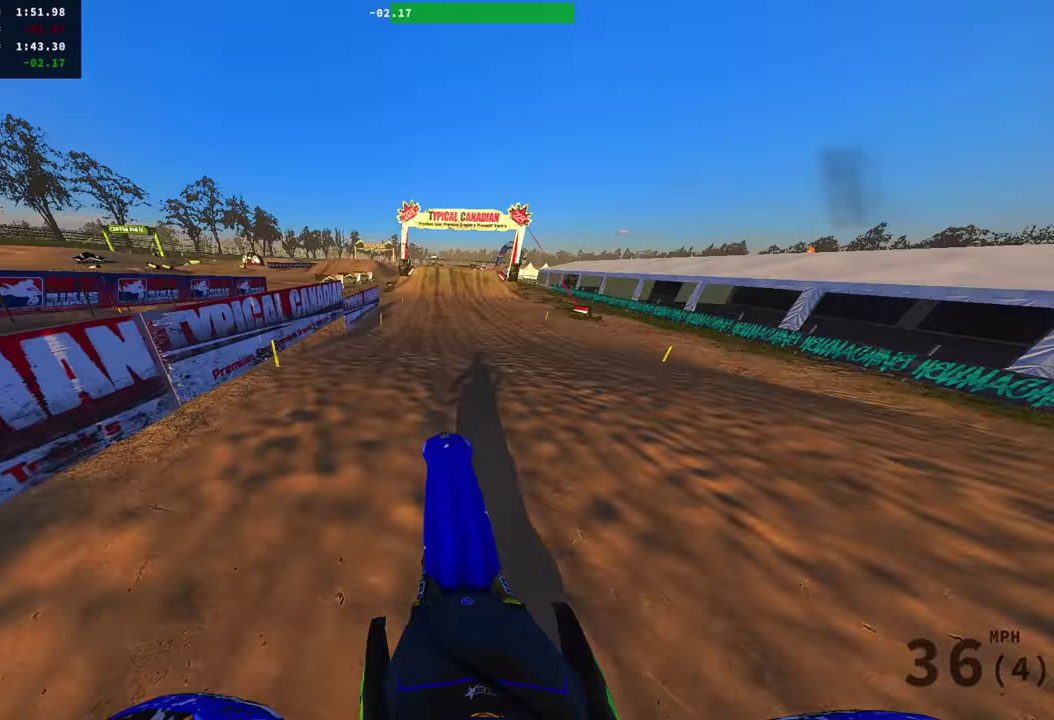
{"dt_ms": 601, "buttons": ["R2"], "left_stick": "right", "right_stick": "up", "events": [[150, "R2", "up"], [401, "left_stick", "right"], [417, "R2", "down"]]}
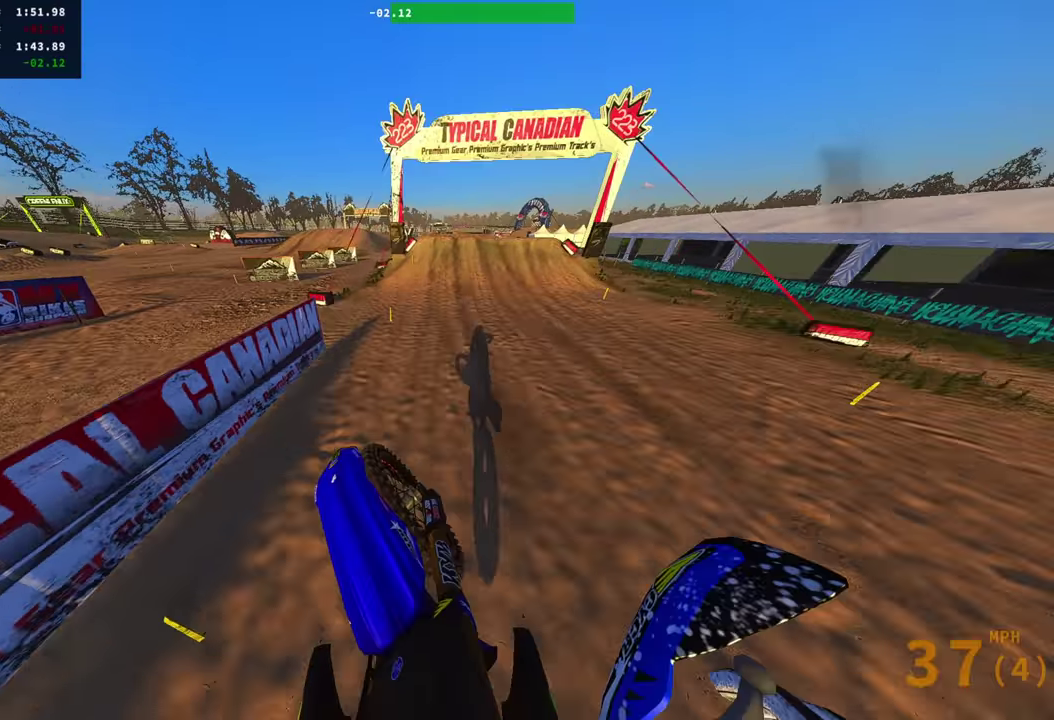
{"dt_ms": 400, "buttons": ["R2"], "left_stick": "center", "right_stick": "down", "events": [[150, "left_stick", "center"], [250, "right_stick", "center"], [350, "right_stick", "down"]]}
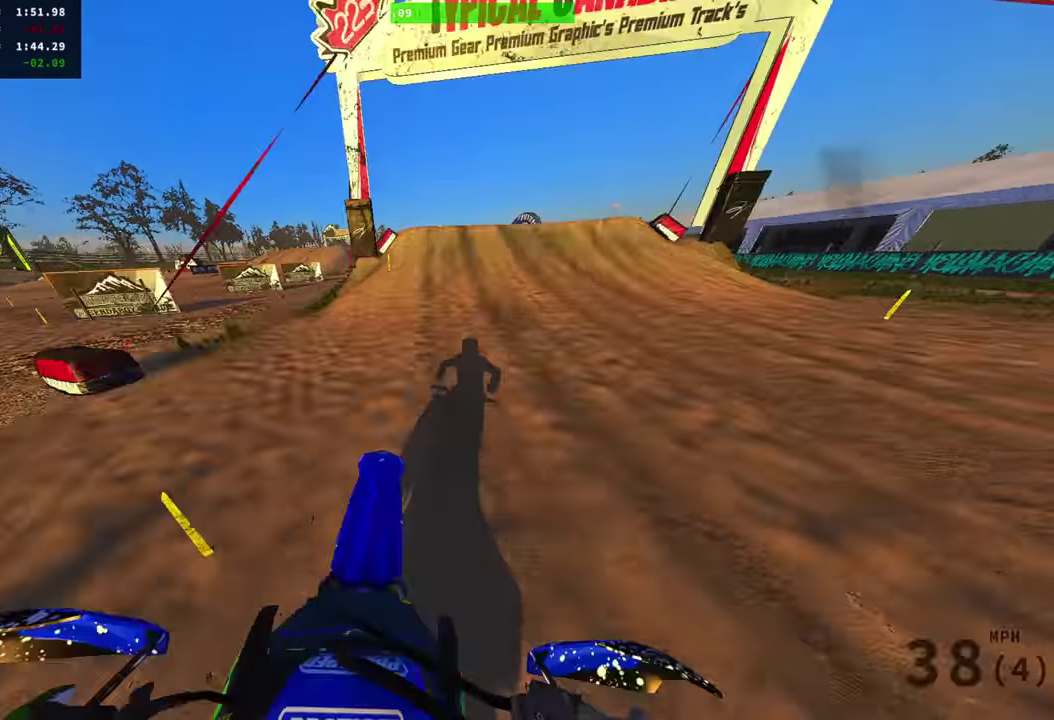
{"dt_ms": 501, "buttons": ["R2"], "left_stick": "right", "right_stick": "center", "events": [[167, "right_stick", "center"], [434, "left_stick", "right"]]}
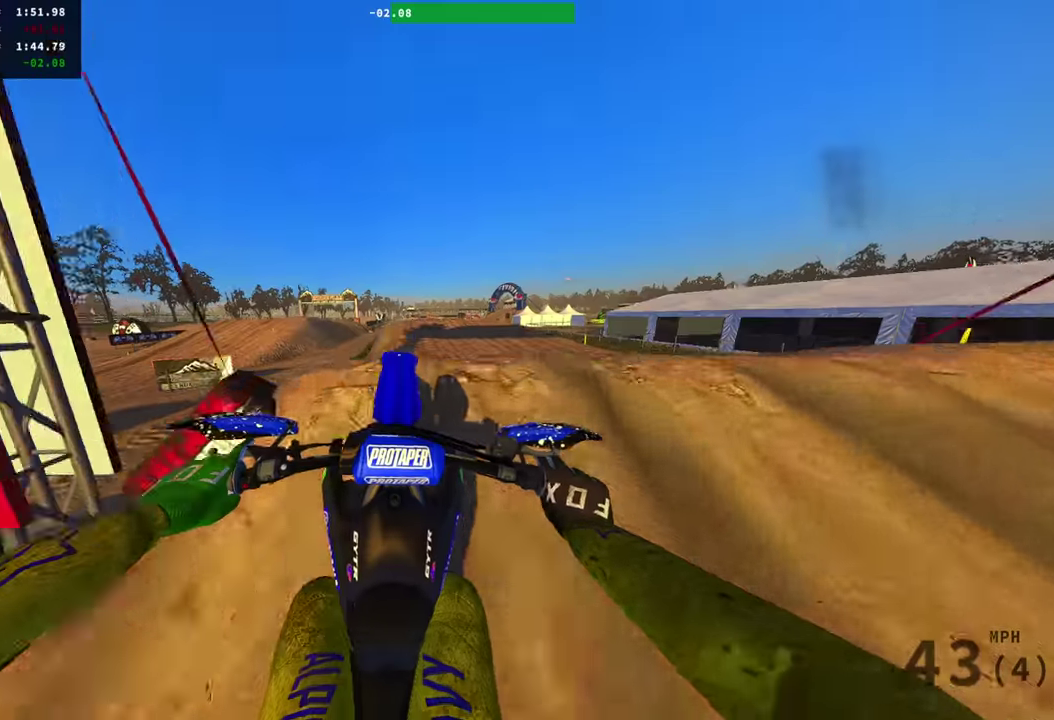
{"dt_ms": 500, "buttons": ["R2"], "left_stick": "left", "right_stick": "down-left"}
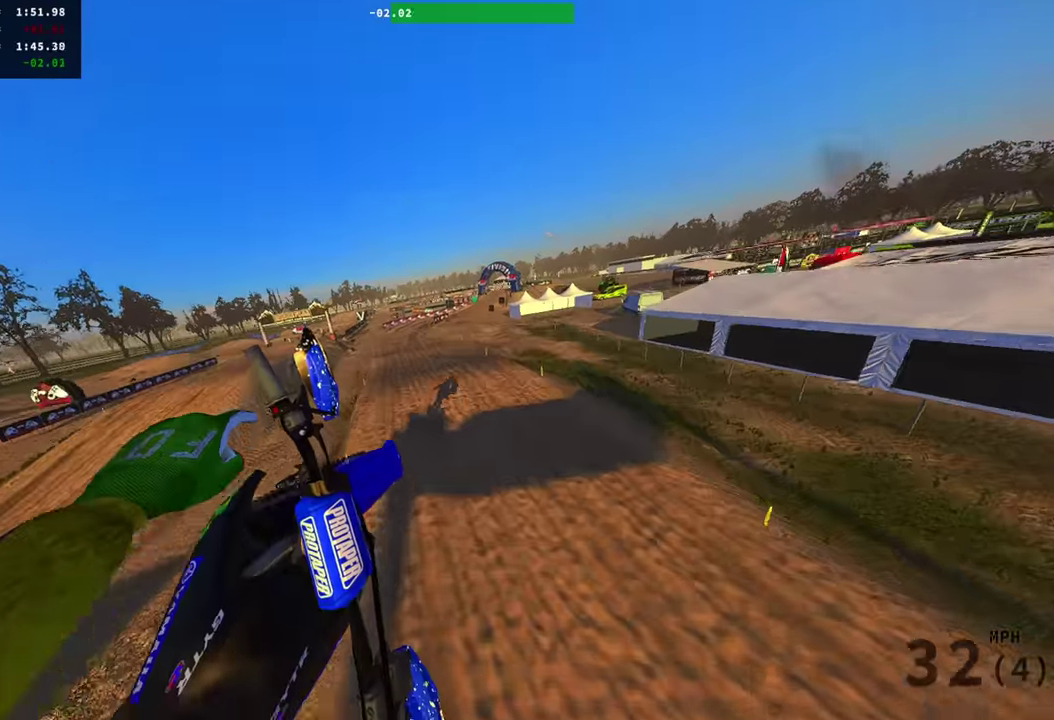
{"dt_ms": 401, "buttons": ["R2", "L3"], "left_stick": "center", "right_stick": "down", "events": [[234, "right_stick", "down"], [351, "left_stick", "center"], [401, "L3", "down"]]}
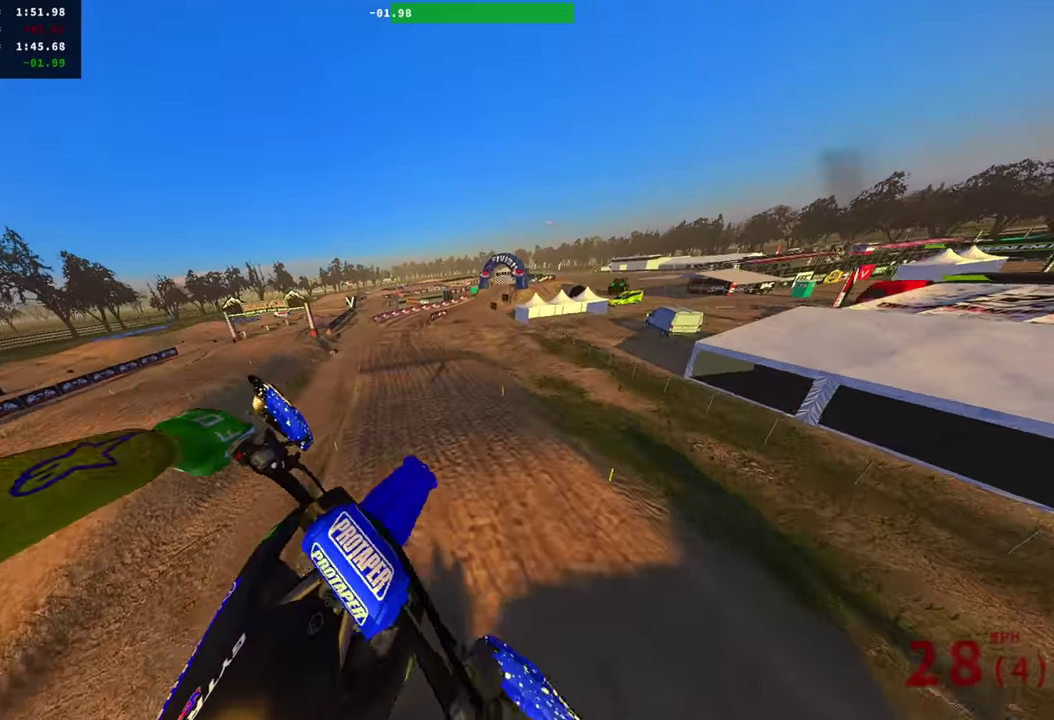
{"dt_ms": 600, "buttons": ["R2"], "left_stick": "center", "right_stick": "center", "events": [[100, "L3", "up"], [100, "right_stick", "down-right"], [517, "right_stick", "center"]]}
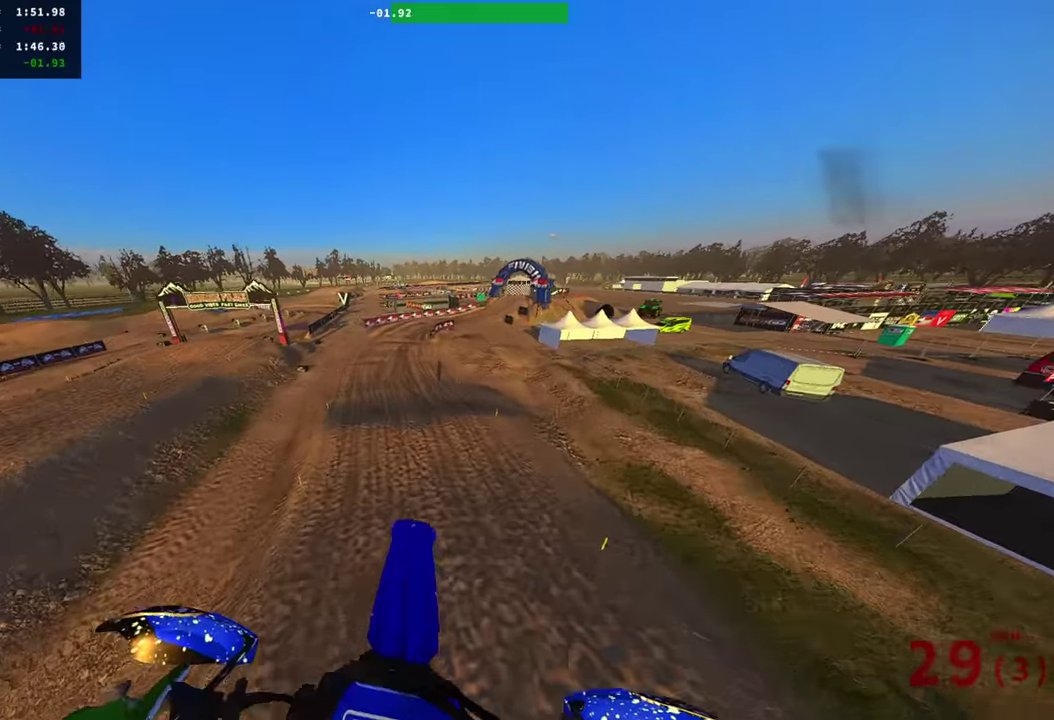
{"dt_ms": 301, "buttons": ["R2"], "left_stick": "up-left", "right_stick": "up", "events": [[150, "right_stick", "up"], [184, "left_stick", "left"], [250, "left_stick", "up-left"]]}
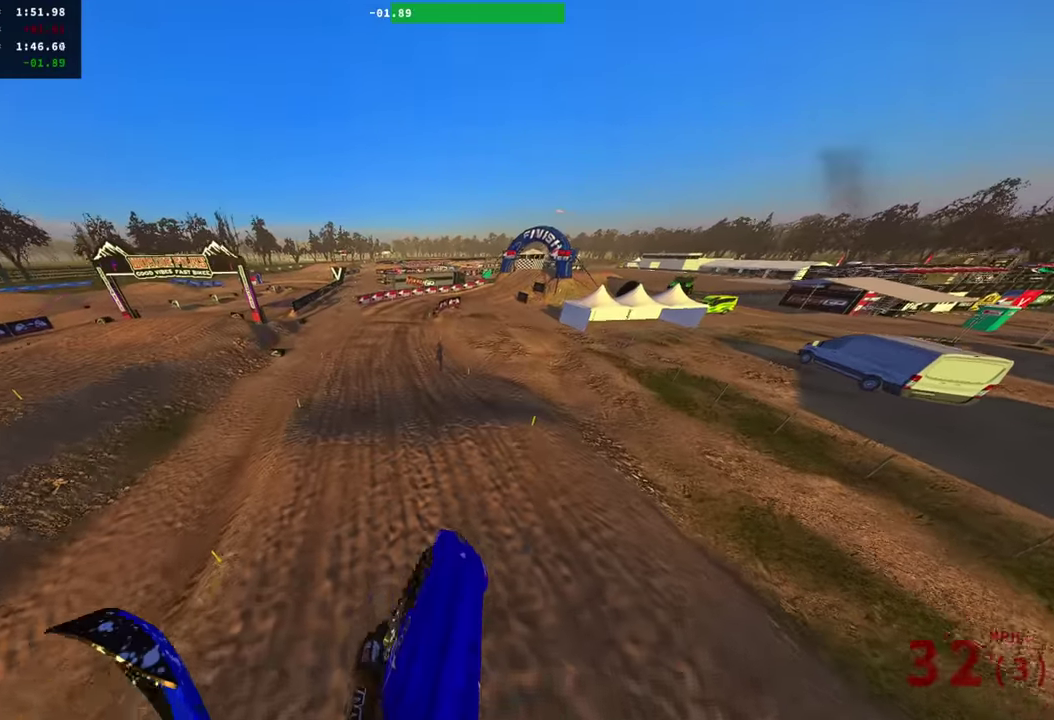
{"dt_ms": 700, "buttons": ["R2"], "left_stick": "center", "right_stick": "up-right", "events": [[100, "left_stick", "left"], [283, "left_stick", "up-left"], [333, "right_stick", "up-right"], [367, "left_stick", "left"], [417, "left_stick", "up-left"], [483, "left_stick", "center"]]}
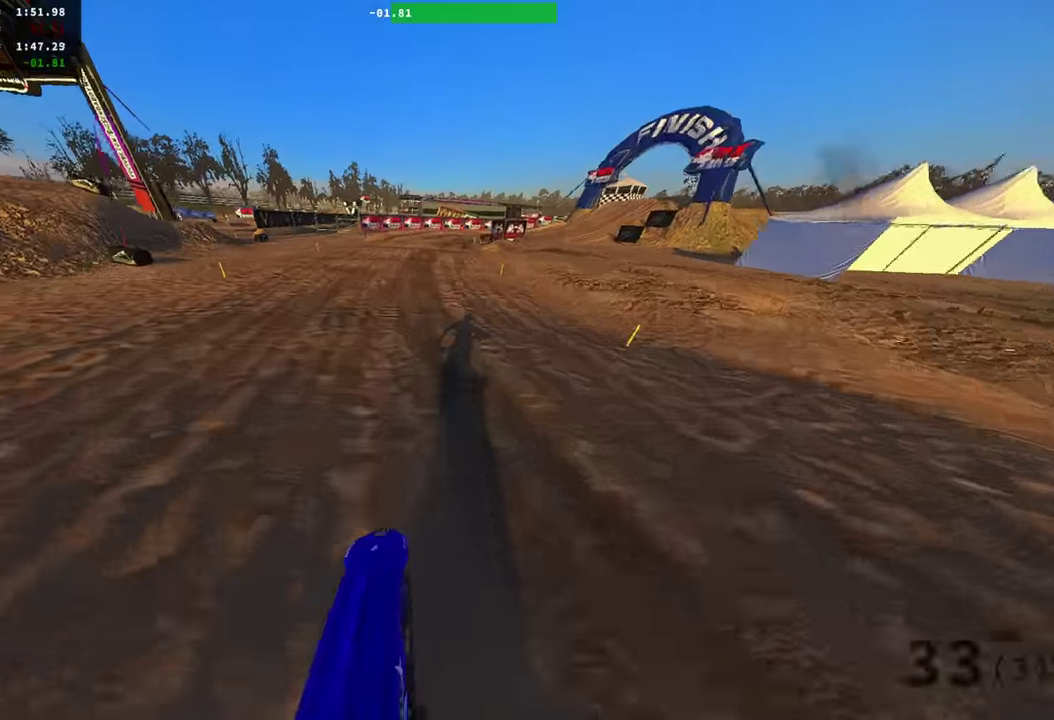
{"dt_ms": 401, "buttons": ["R2"], "left_stick": "right", "right_stick": "up", "events": [[334, "left_stick", "right"], [334, "right_stick", "up"]]}
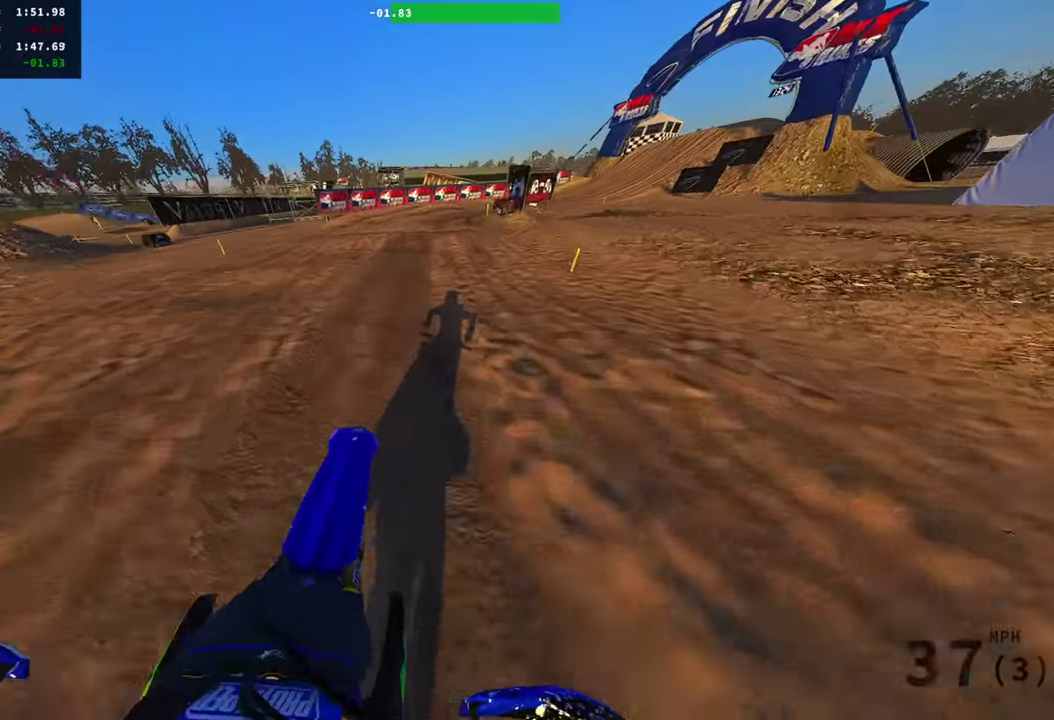
{"dt_ms": 600, "buttons": ["R2"], "left_stick": "right", "right_stick": "left", "events": [[333, "right_stick", "up-left"], [383, "R2", "up"], [517, "right_stick", "left"], [533, "R2", "down"]]}
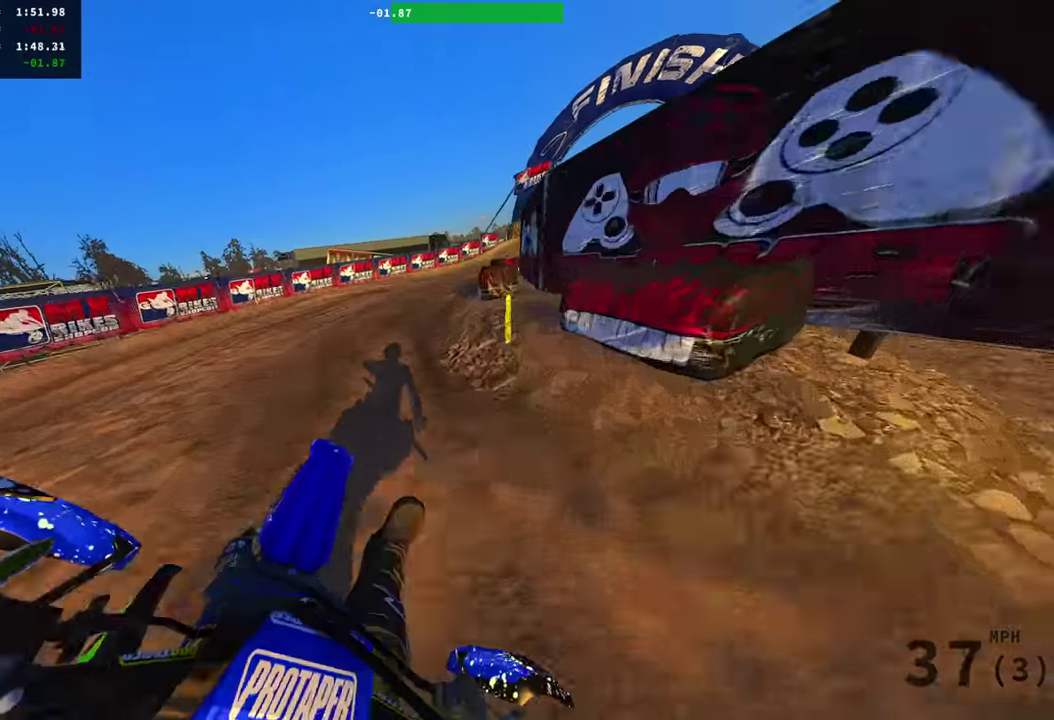
{"dt_ms": 301, "buttons": [], "left_stick": "right", "right_stick": "left", "events": [[17, "R2", "up"], [150, "R2", "down"], [234, "R2", "up"]]}
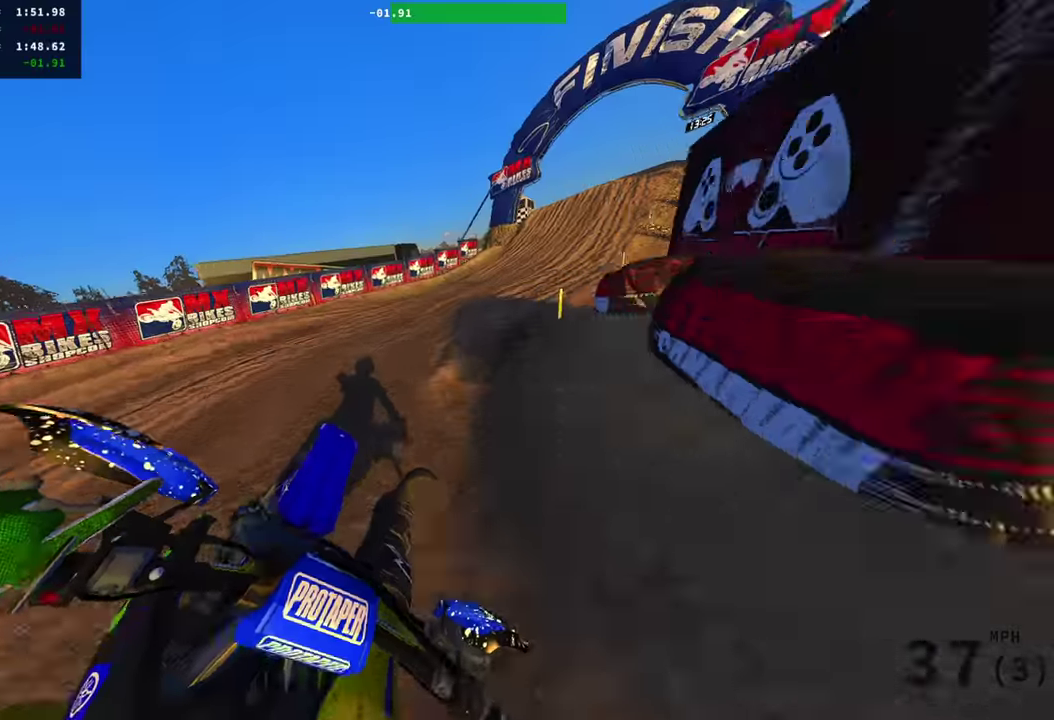
{"dt_ms": 900, "buttons": ["R2"], "left_stick": "center", "right_stick": "center", "events": [[50, "R2", "down"], [550, "right_stick", "up-left"], [667, "right_stick", "center"], [800, "left_stick", "center"]]}
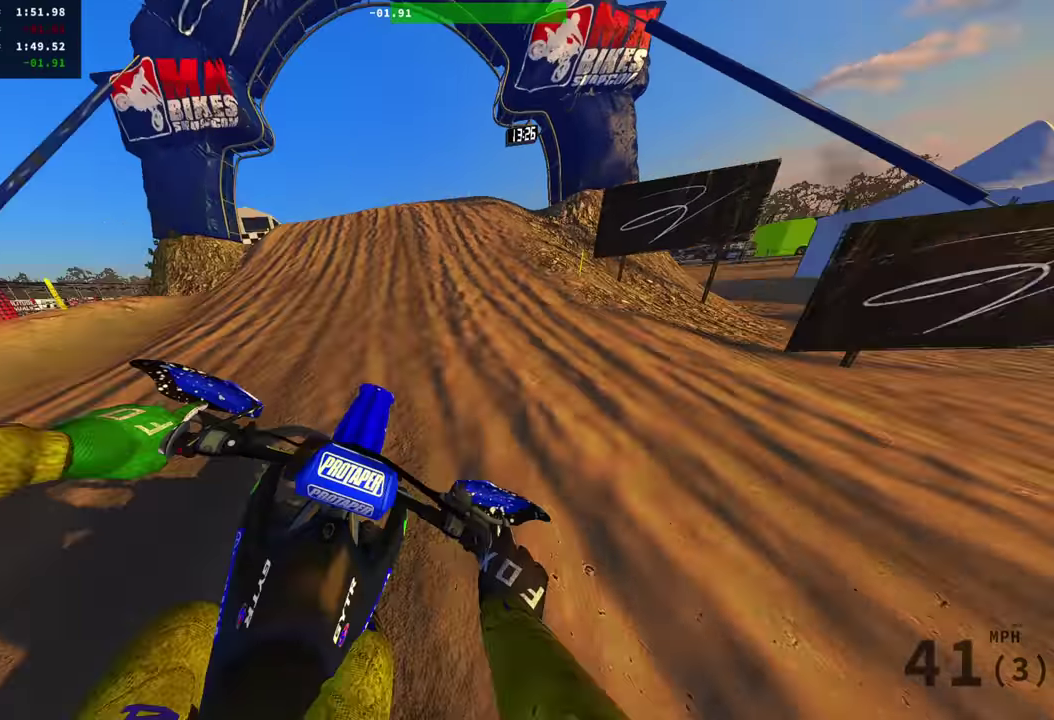
{"dt_ms": 301, "buttons": [], "left_stick": "center", "right_stick": "down", "events": [[234, "R2", "up"], [267, "right_stick", "down"]]}
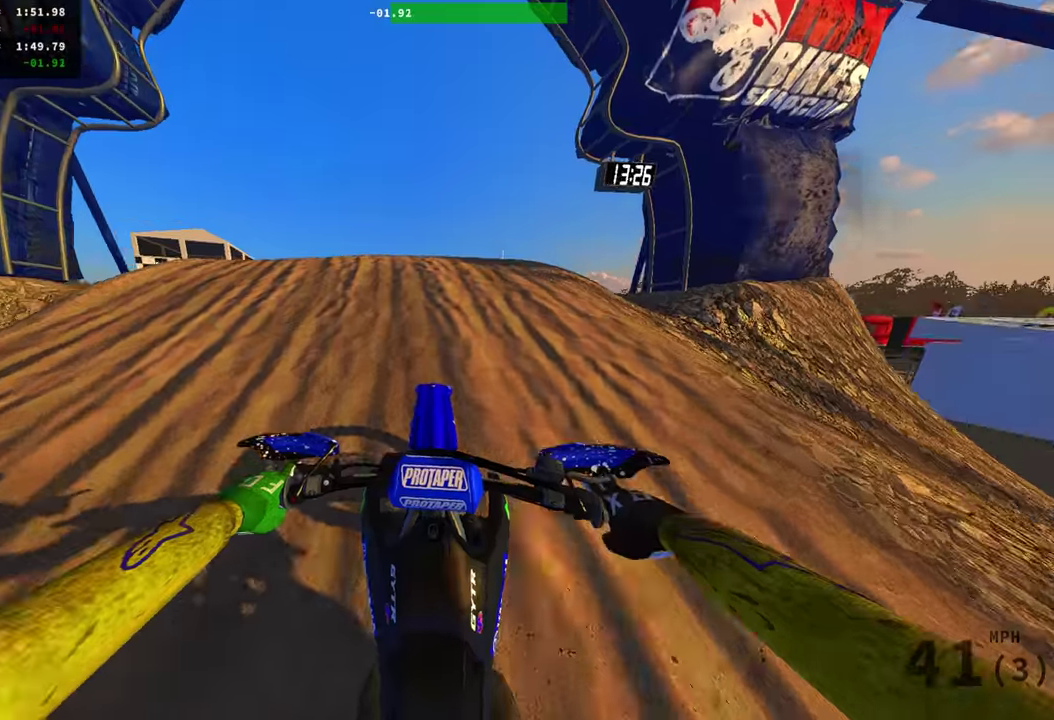
{"dt_ms": 600, "buttons": [], "left_stick": "center", "right_stick": "down", "events": [[117, "left_stick", "left"], [133, "R2", "down"], [217, "R2", "up"], [267, "right_stick", "down-right"], [300, "left_stick", "center"], [434, "right_stick", "down"]]}
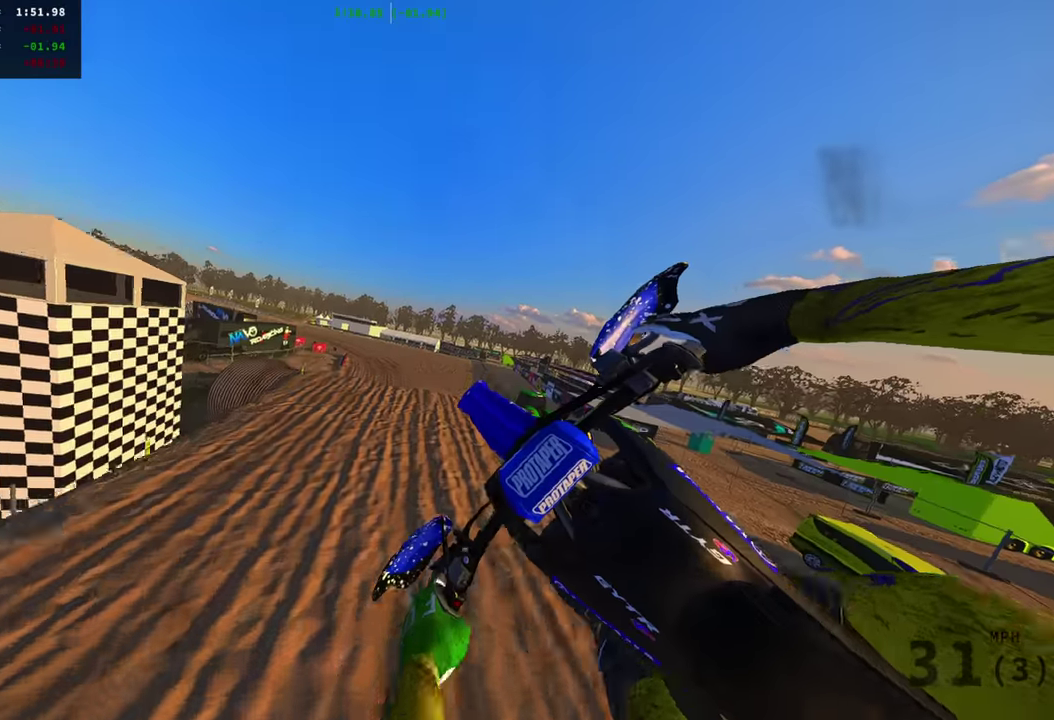
{"dt_ms": 401, "buttons": [], "left_stick": "center", "right_stick": "center", "events": [[134, "R2", "down"], [234, "right_stick", "center"], [317, "R2", "up"]]}
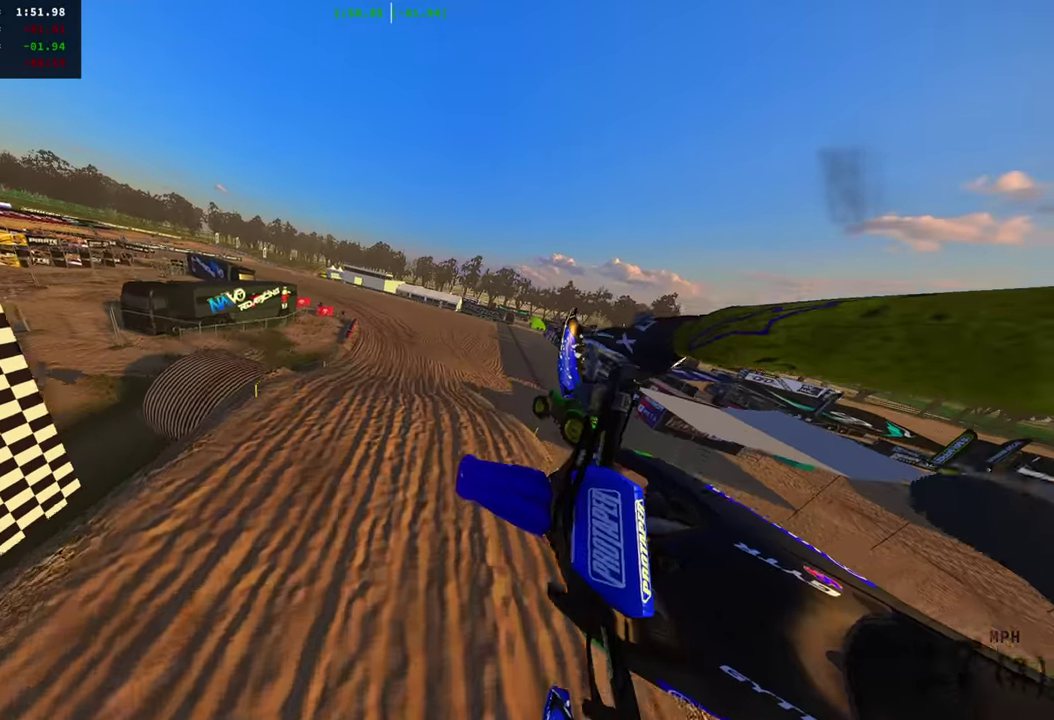
{"dt_ms": 500, "buttons": ["R2"], "left_stick": "center", "right_stick": "up", "events": [[66, "R2", "down"], [367, "right_stick", "up"]]}
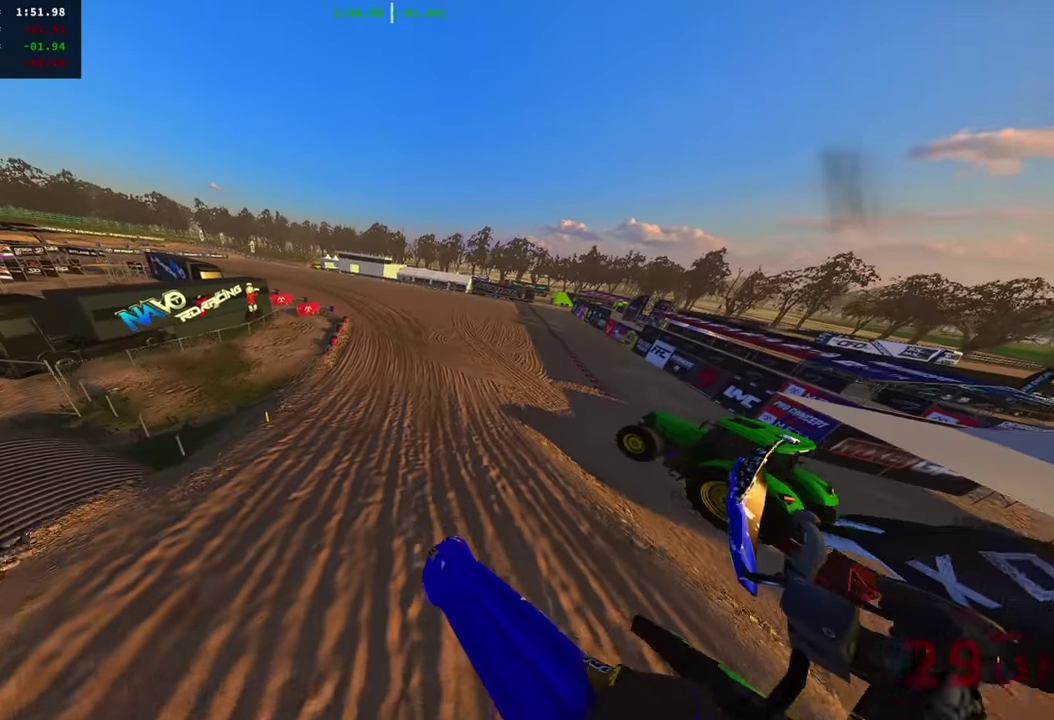
{"dt_ms": 501, "buttons": ["R2"], "left_stick": "center", "right_stick": "up", "events": [[217, "left_stick", "right"], [467, "left_stick", "center"]]}
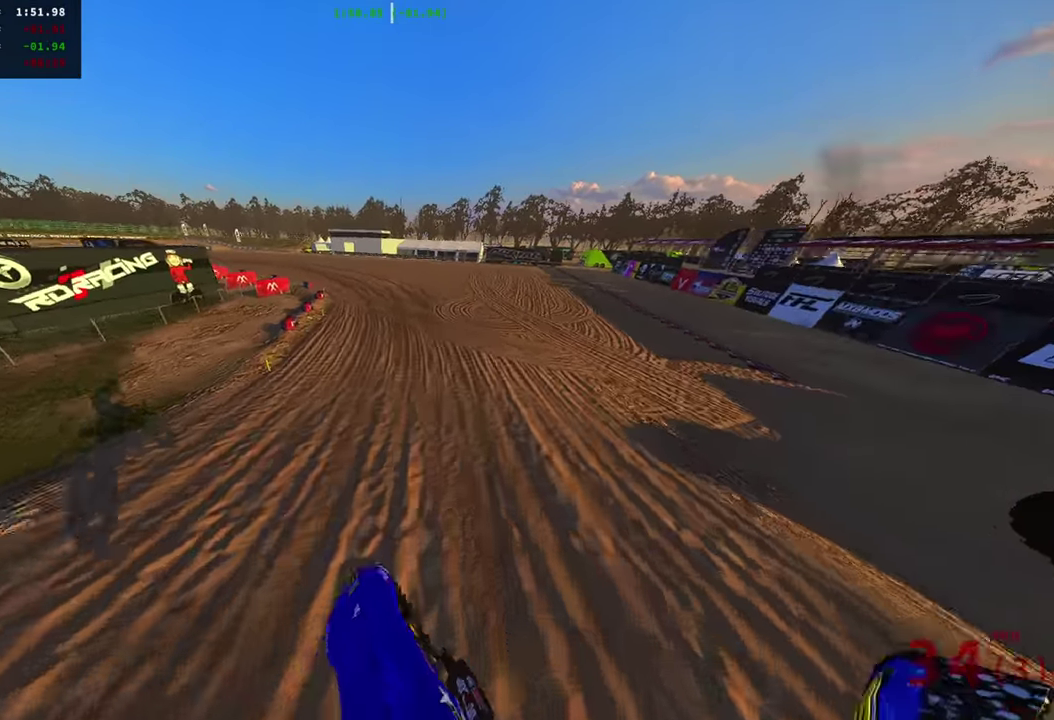
{"dt_ms": 500, "buttons": ["R2"], "left_stick": "left", "right_stick": "up", "events": [[367, "left_stick", "left"]]}